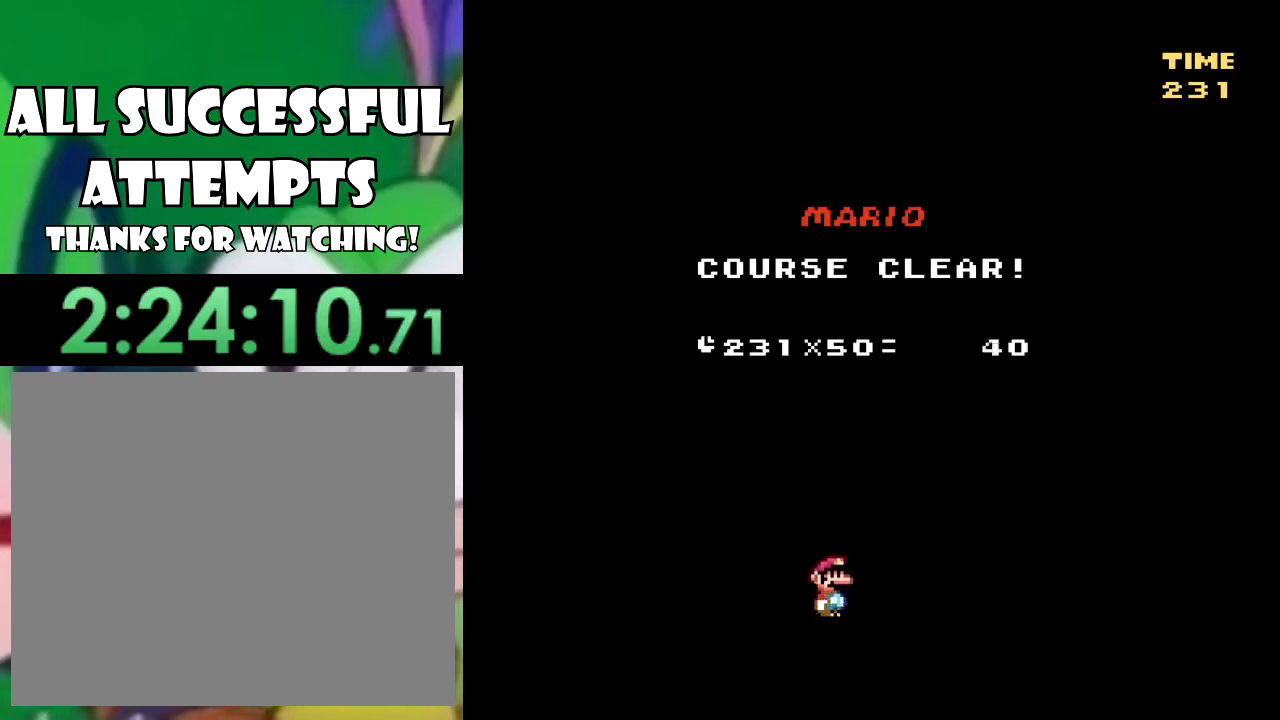
Gameplay with a controller (PlayStation layout); each line is a JSON object with the inputs held at the frame after it. "events" lists button and stick changes between this image and that frame as [ms after this image, input, new state], when the widget could be followed in between.
{"buttons": ["SQUARE", "DPAD_RIGHT"], "left_stick": "center", "right_stick": "center", "events": [[133, "DPAD_RIGHT", "down"], [133, "SQUARE", "down"]]}
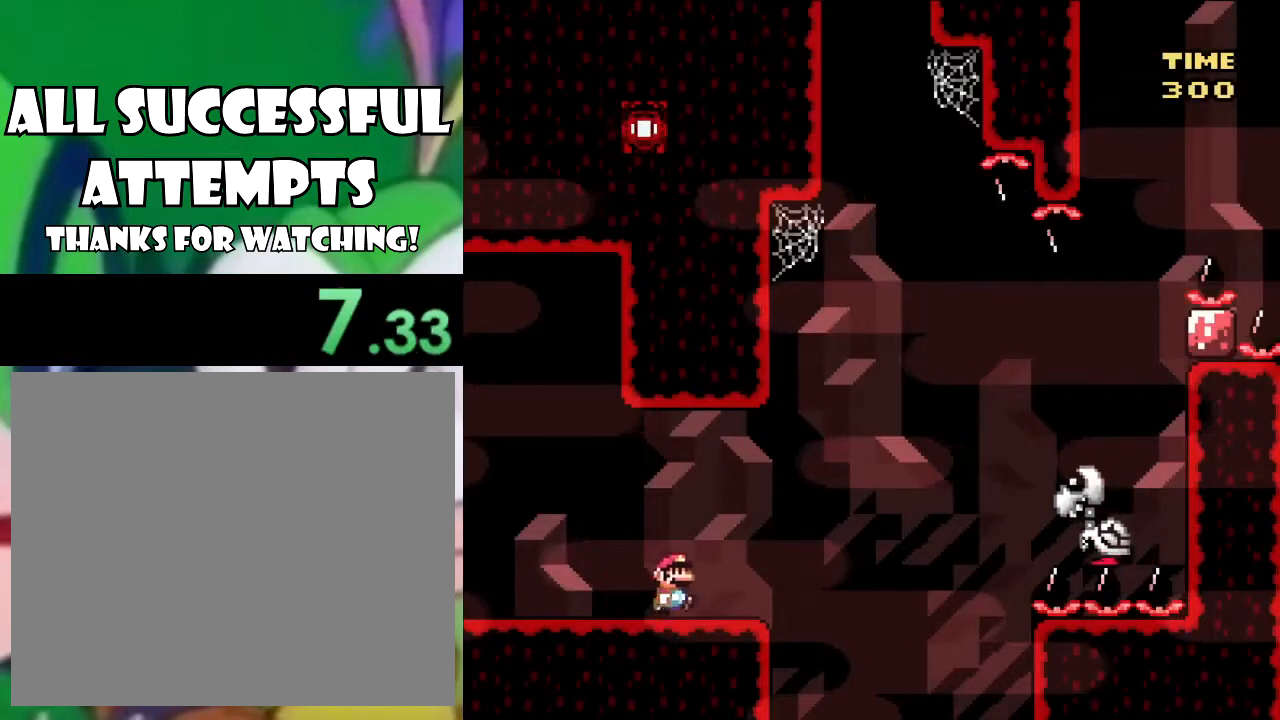
{"buttons": ["SQUARE", "DPAD_RIGHT"], "left_stick": "center", "right_stick": "center", "events": [[67, "CROSS", "down"], [417, "CROSS", "up"]]}
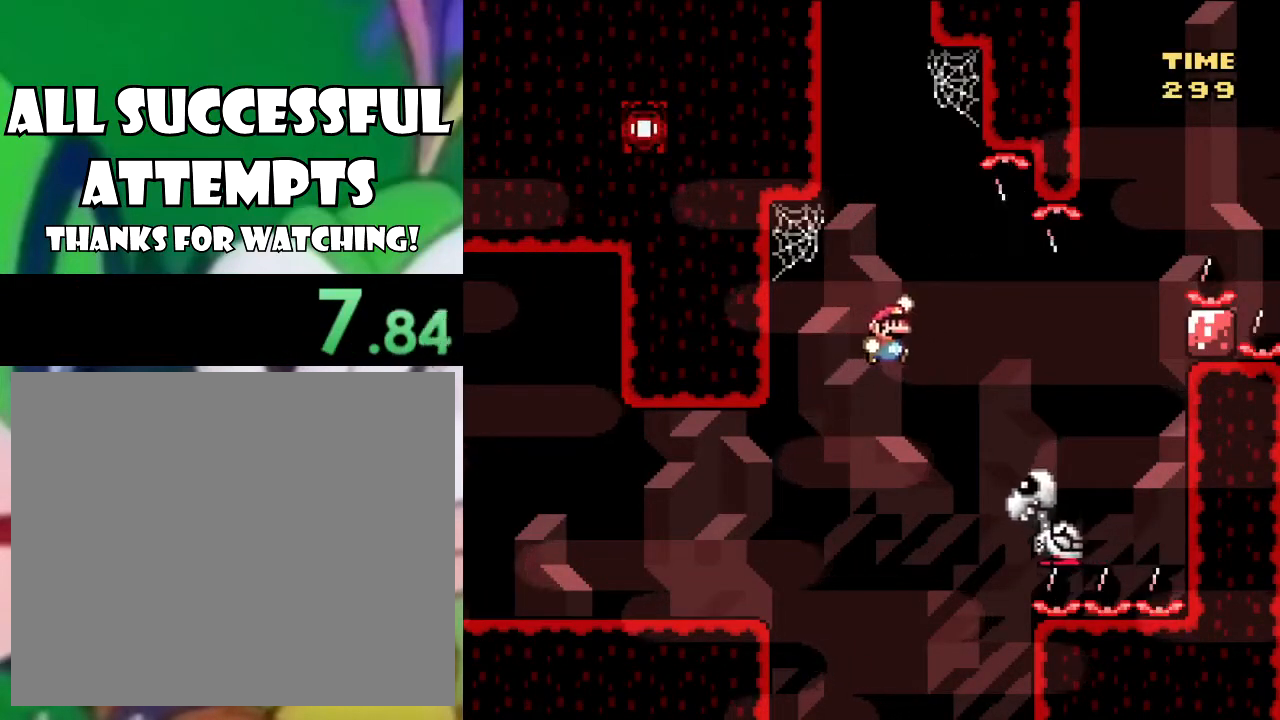
{"buttons": ["CROSS", "SQUARE", "DPAD_LEFT"], "left_stick": "center", "right_stick": "center", "events": [[17, "CROSS", "down"], [133, "DPAD_RIGHT", "up"], [200, "DPAD_LEFT", "down"]]}
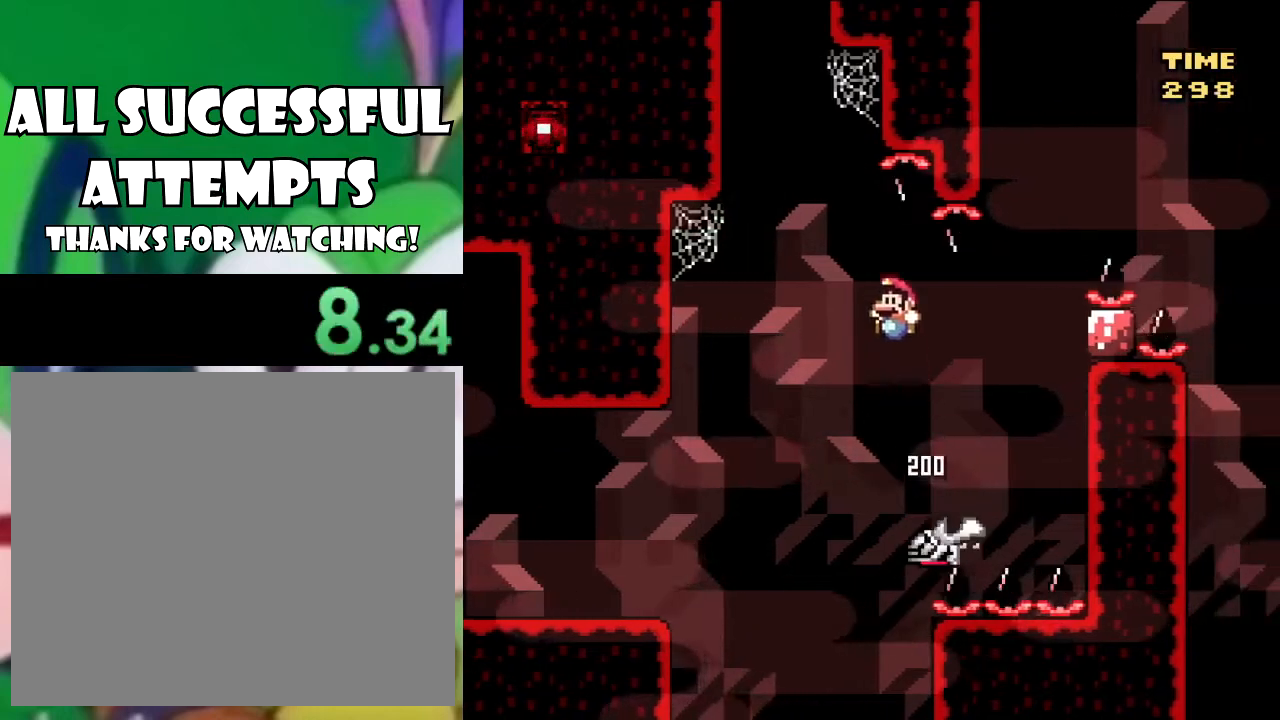
{"buttons": ["CROSS", "SQUARE", "DPAD_UP"], "left_stick": "center", "right_stick": "center", "events": [[351, "DPAD_UP", "down"], [384, "DPAD_LEFT", "up"]]}
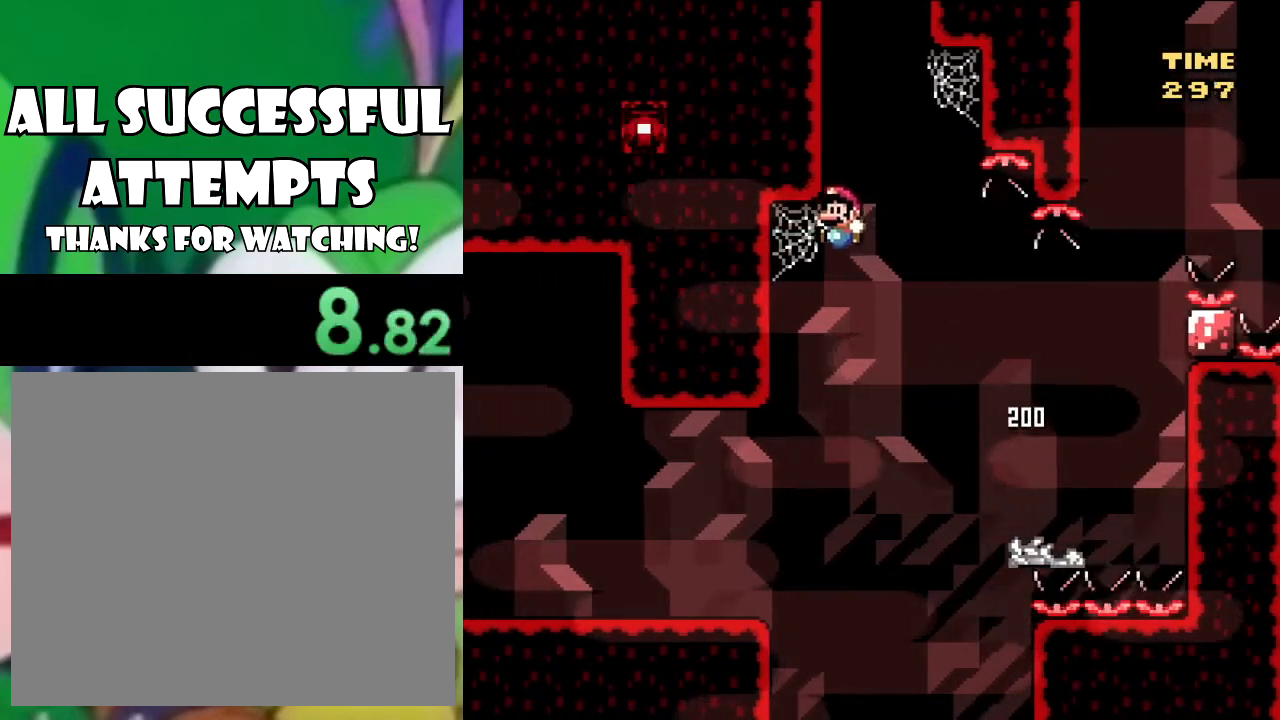
{"buttons": ["SQUARE", "DPAD_UP"], "left_stick": "center", "right_stick": "center", "events": [[50, "CROSS", "up"]]}
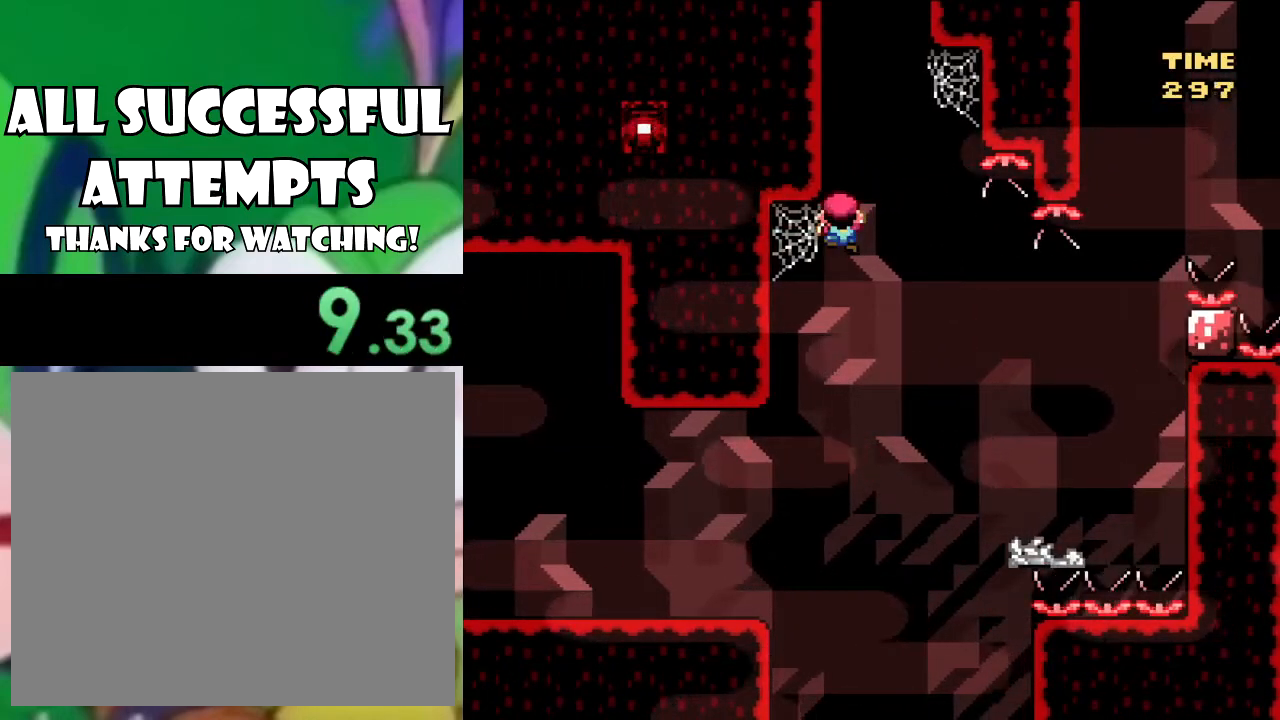
{"buttons": ["CROSS", "SQUARE", "DPAD_UP", "DPAD_RIGHT"], "left_stick": "center", "right_stick": "center", "events": [[34, "CROSS", "down"], [34, "DPAD_UP", "up"], [134, "DPAD_RIGHT", "down"], [134, "DPAD_UP", "down"]]}
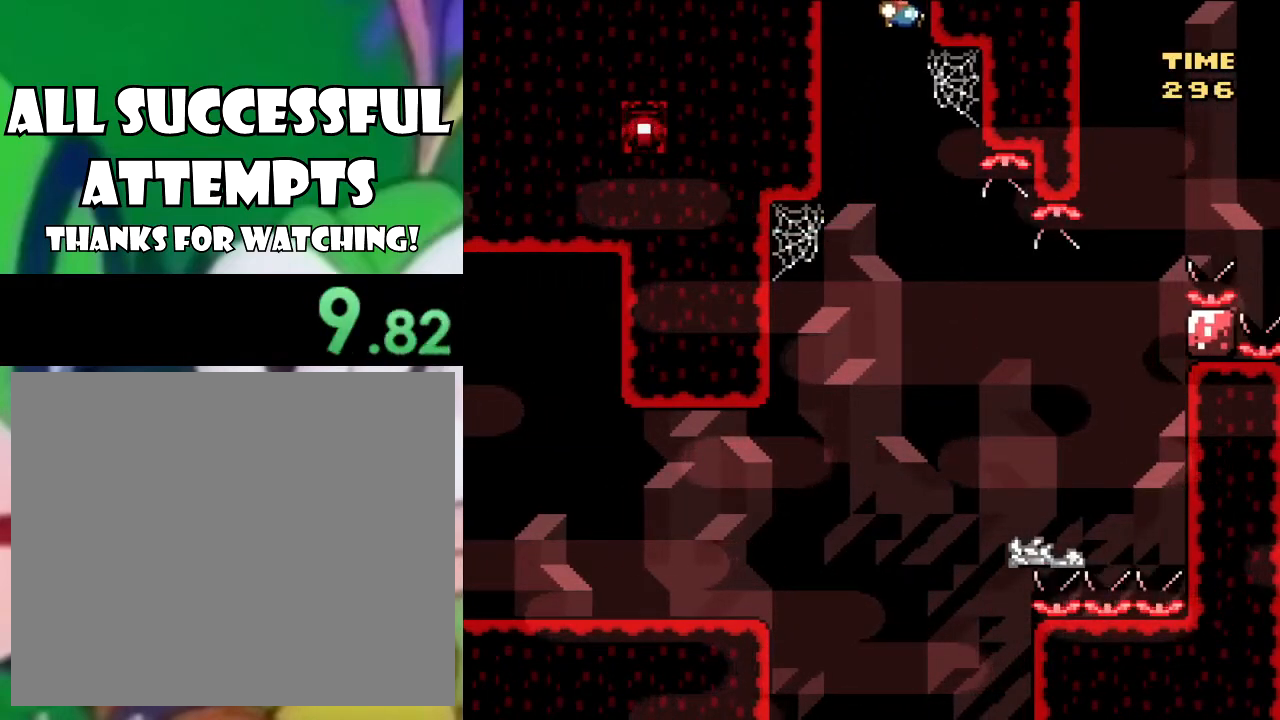
{"buttons": ["CROSS", "SQUARE", "DPAD_UP"], "left_stick": "center", "right_stick": "center", "events": [[67, "DPAD_RIGHT", "up"], [133, "CROSS", "up"], [467, "CROSS", "down"]]}
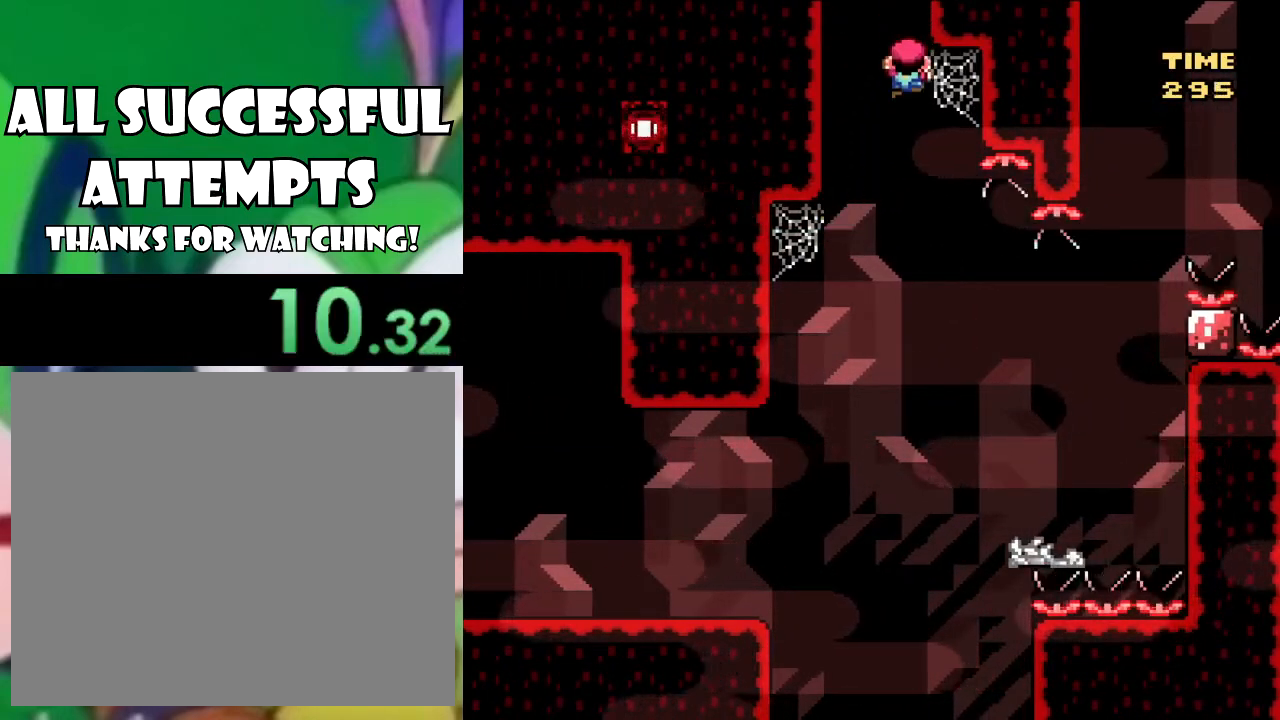
{"buttons": ["CROSS", "SQUARE", "DPAD_UP"], "left_stick": "center", "right_stick": "center", "events": []}
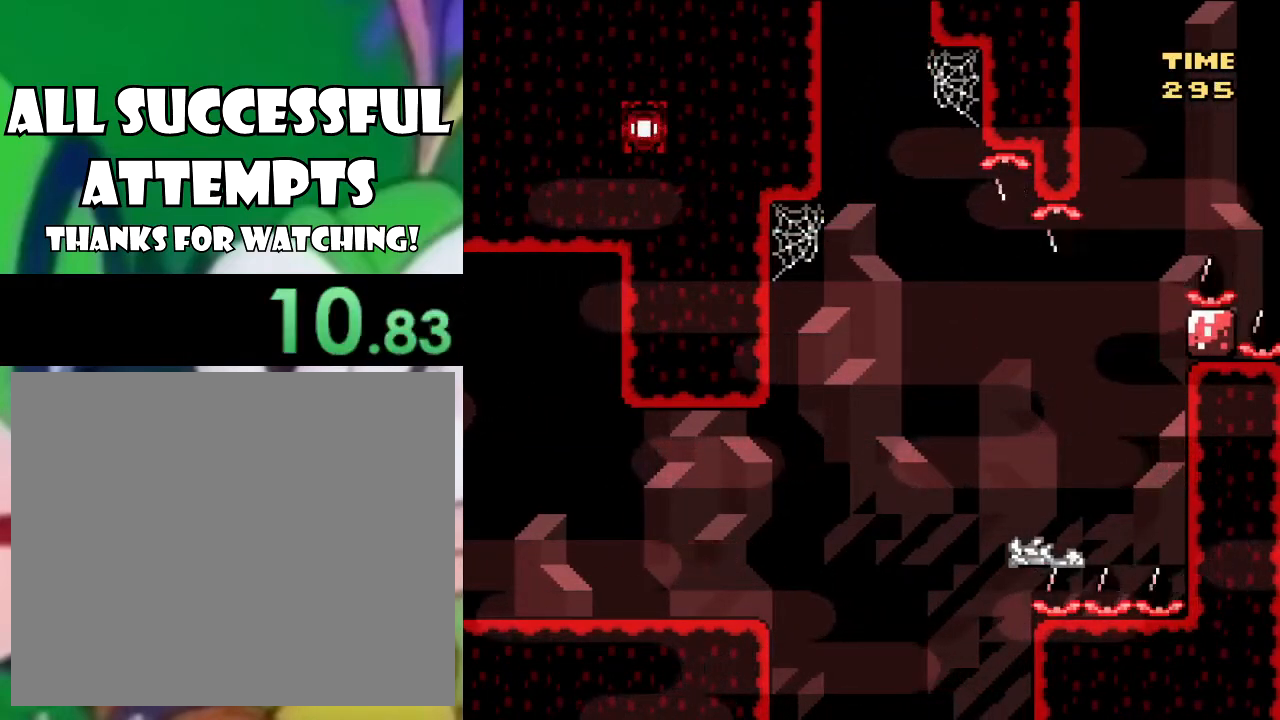
{"buttons": ["SQUARE", "DPAD_UP"], "left_stick": "center", "right_stick": "center", "events": [[467, "CROSS", "up"]]}
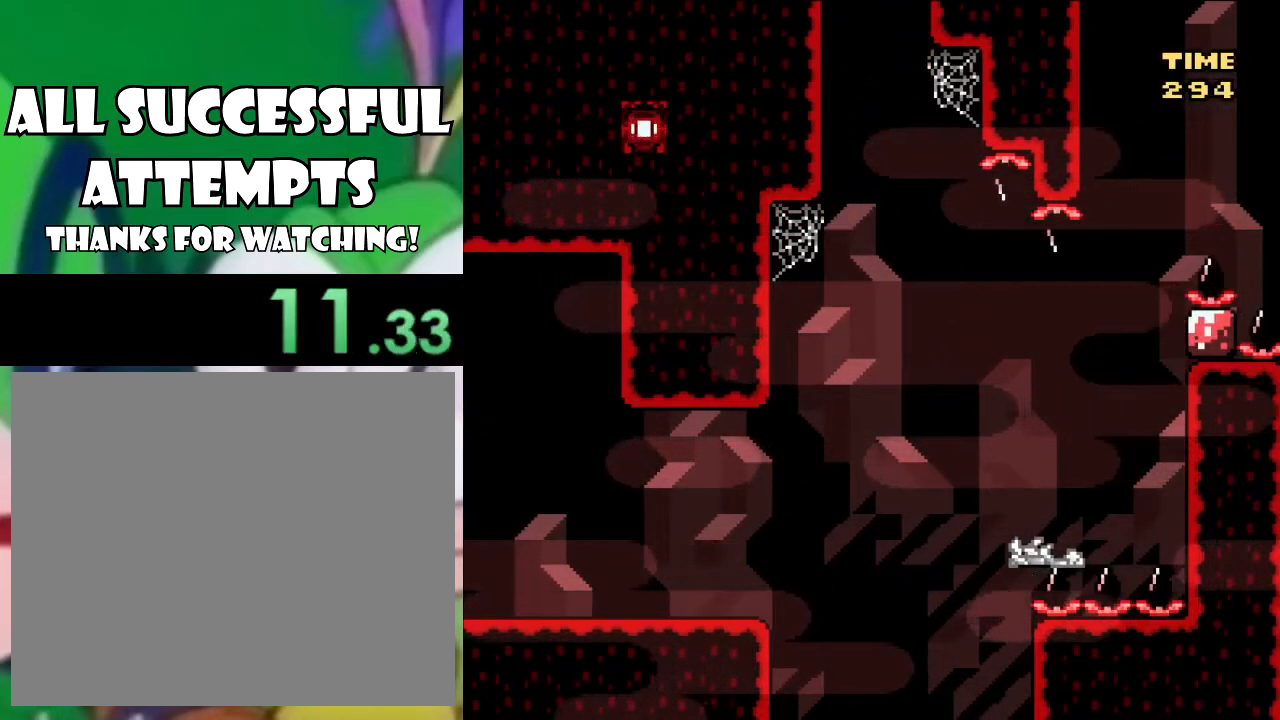
{"buttons": ["SQUARE", "DPAD_LEFT"], "left_stick": "center", "right_stick": "center", "events": [[284, "DPAD_UP", "up"], [384, "DPAD_LEFT", "down"]]}
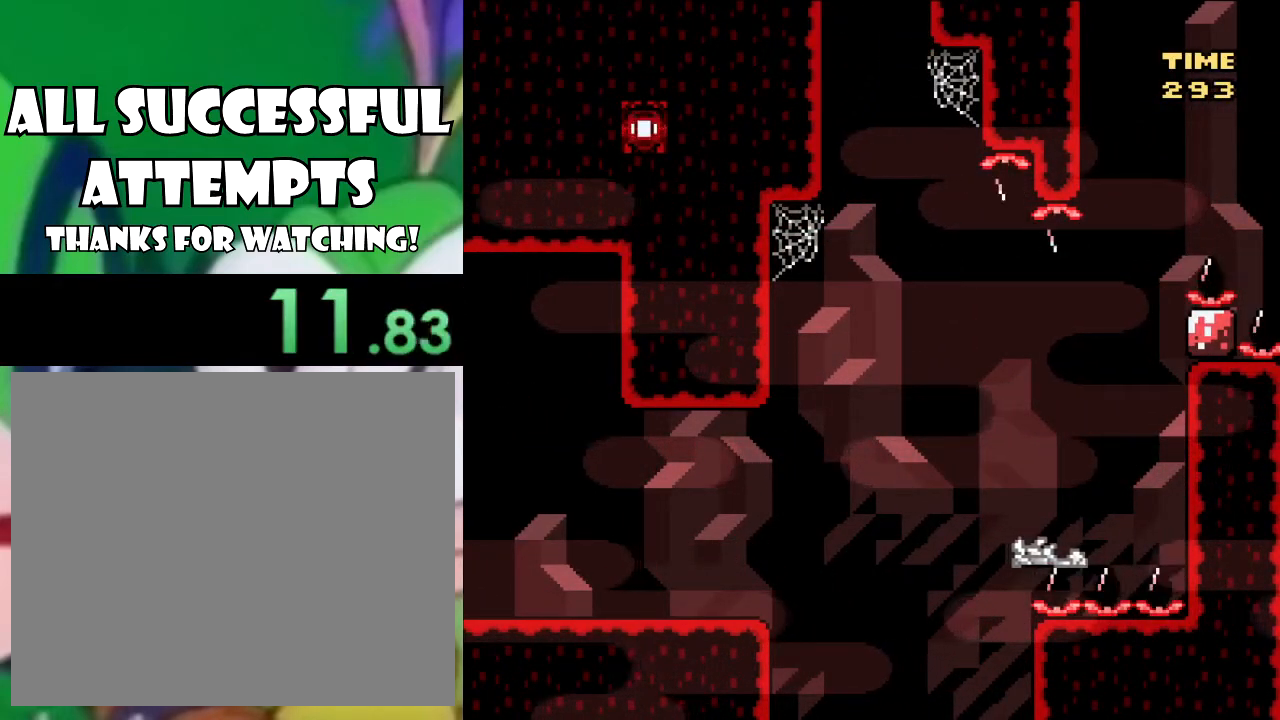
{"buttons": ["SQUARE", "DPAD_LEFT"], "left_stick": "center", "right_stick": "center", "events": []}
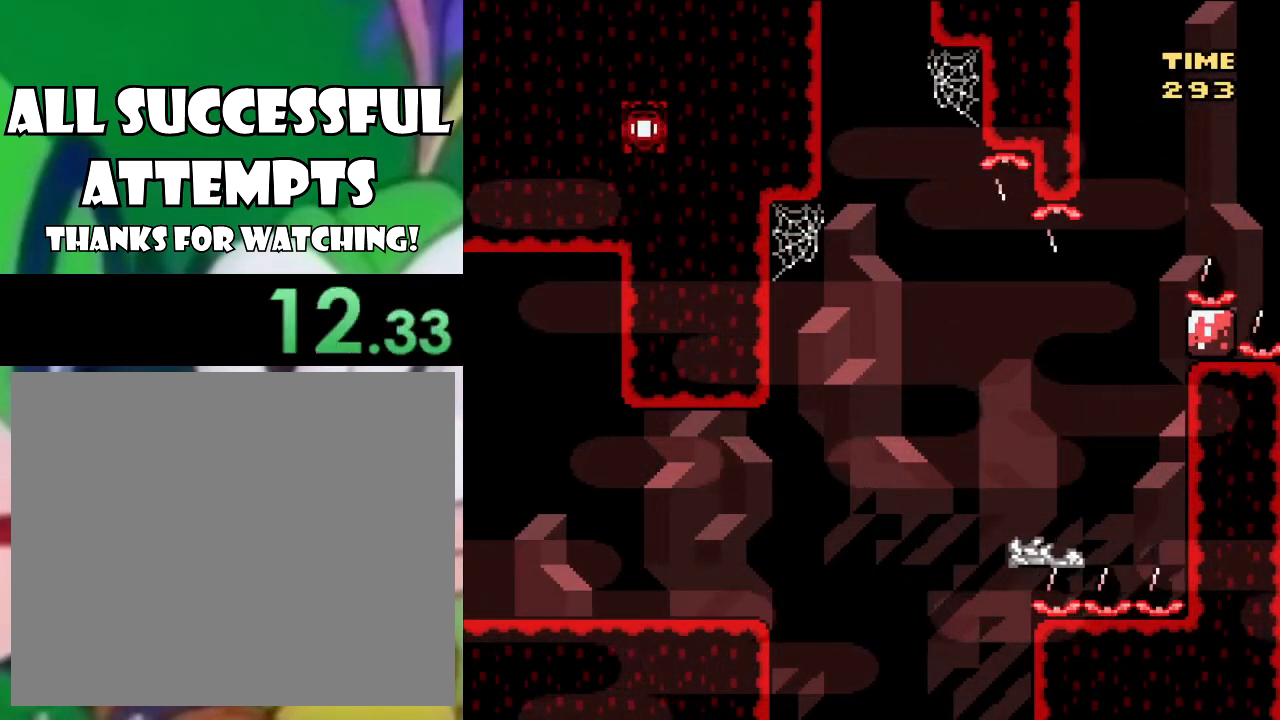
{"buttons": [], "left_stick": "center", "right_stick": "center", "events": [[217, "DPAD_LEFT", "up"], [301, "SQUARE", "up"], [351, "DPAD_LEFT", "down"], [467, "DPAD_LEFT", "up"]]}
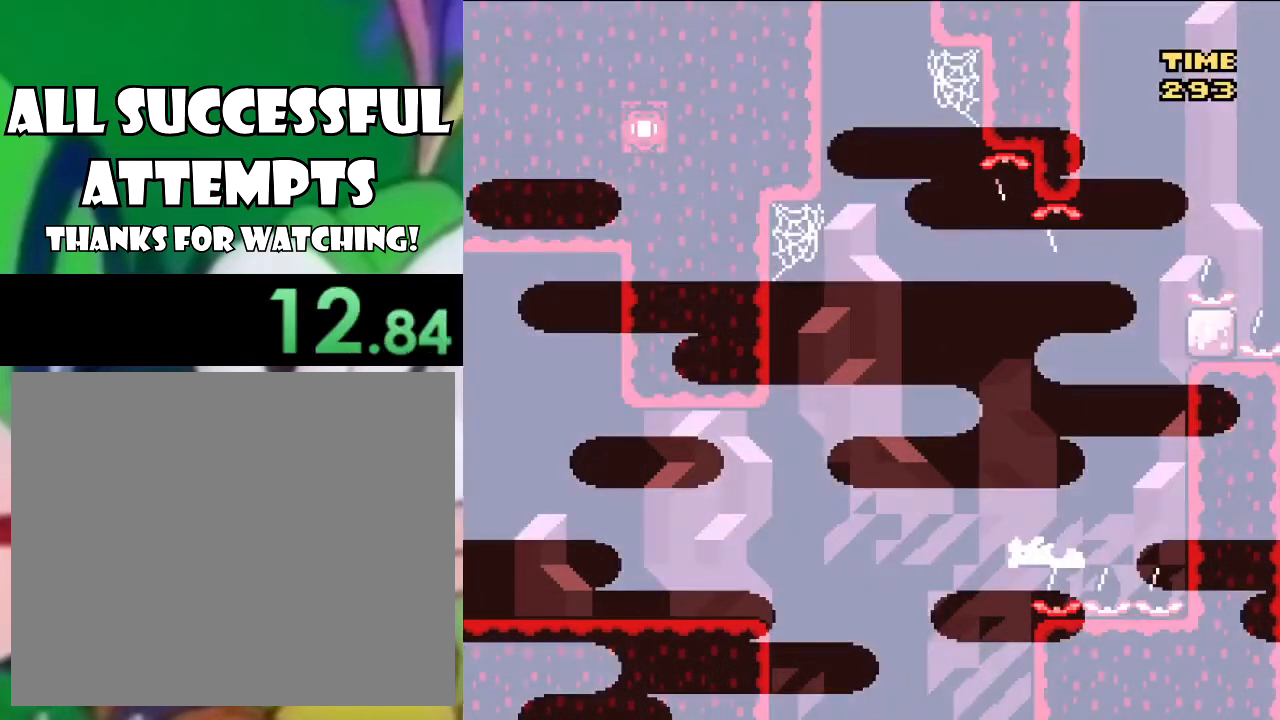
{"buttons": ["DPAD_DOWN"], "left_stick": "center", "right_stick": "center", "events": [[50, "DPAD_LEFT", "down"], [167, "DPAD_LEFT", "up"], [283, "DPAD_DOWN", "down"], [384, "DPAD_DOWN", "up"], [434, "DPAD_DOWN", "down"]]}
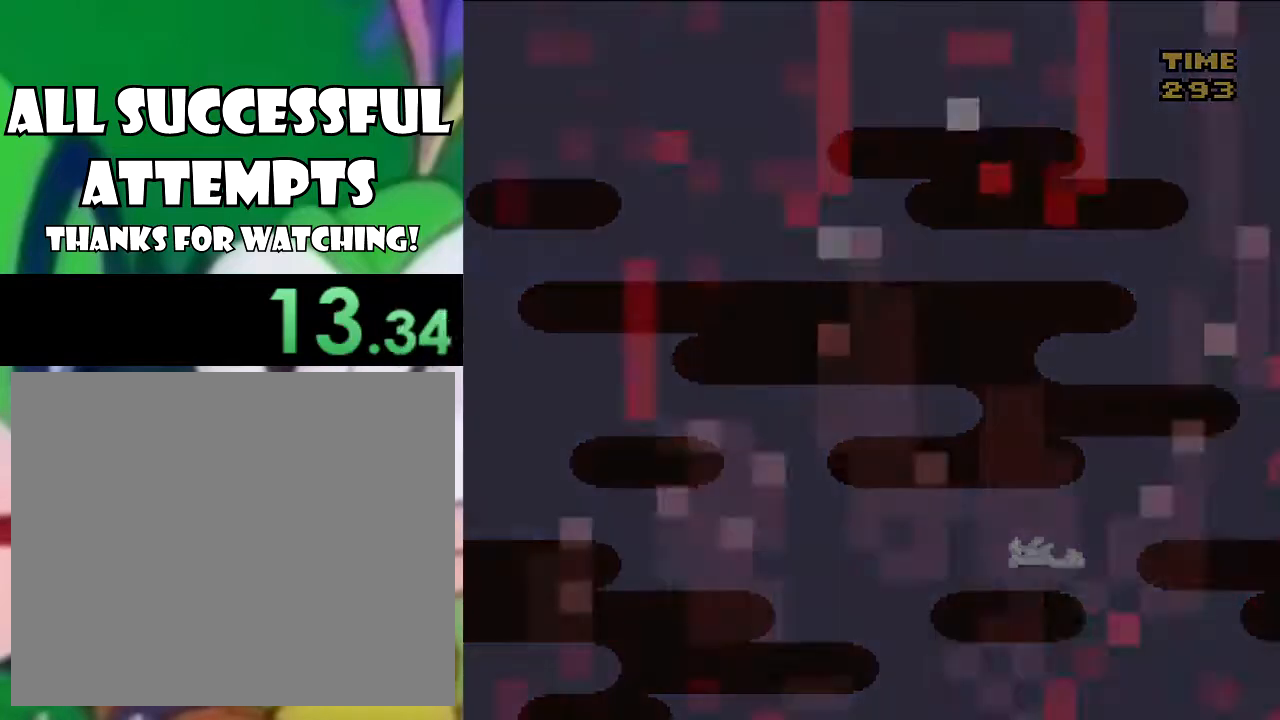
{"buttons": ["DPAD_DOWN"], "left_stick": "center", "right_stick": "center", "events": []}
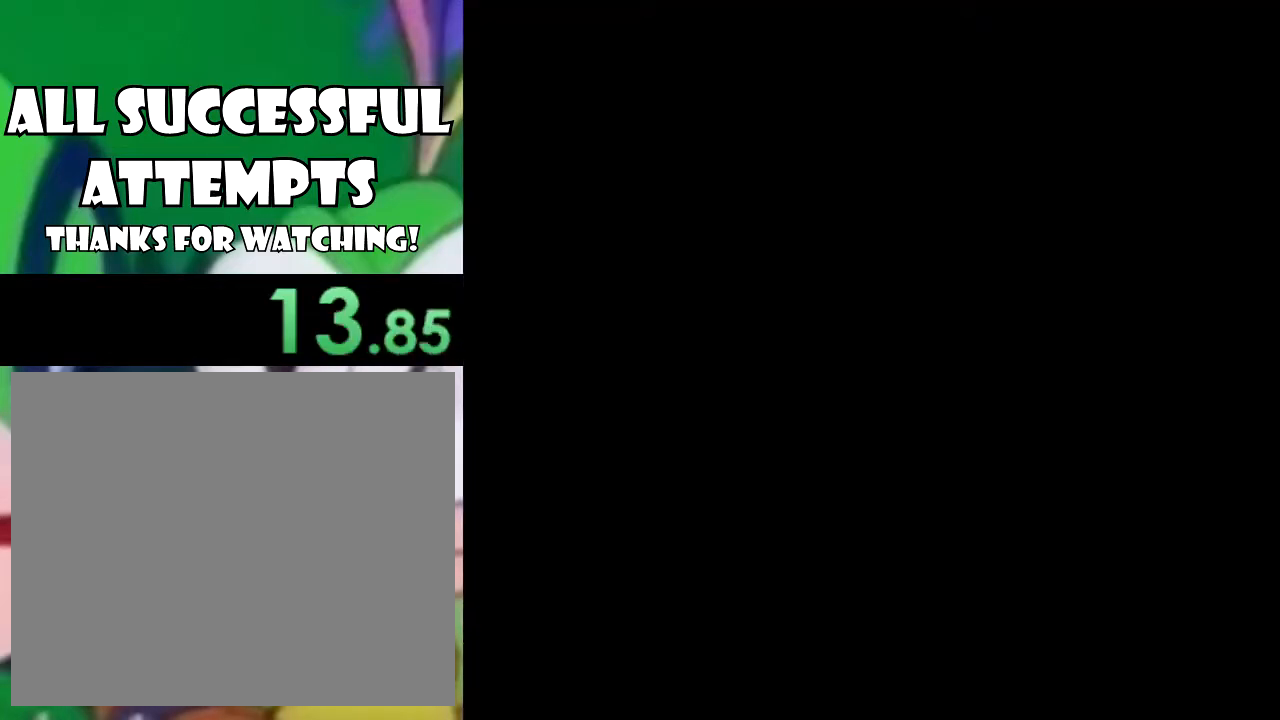
{"buttons": ["DPAD_DOWN"], "left_stick": "center", "right_stick": "center", "events": [[133, "DPAD_DOWN", "up"], [233, "DPAD_DOWN", "down"], [384, "DPAD_DOWN", "up"], [467, "DPAD_DOWN", "down"]]}
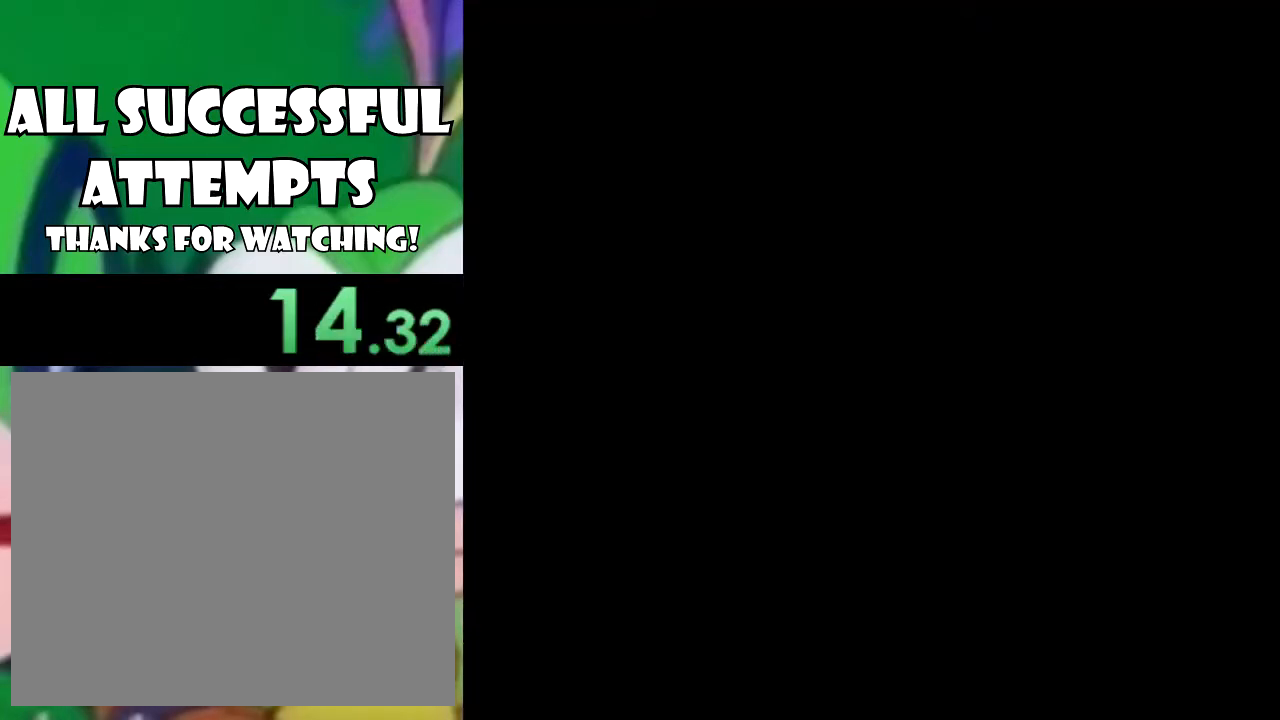
{"buttons": ["DPAD_DOWN"], "left_stick": "center", "right_stick": "center", "events": [[134, "DPAD_DOWN", "up"], [201, "DPAD_DOWN", "down"], [351, "DPAD_DOWN", "up"], [401, "DPAD_DOWN", "down"]]}
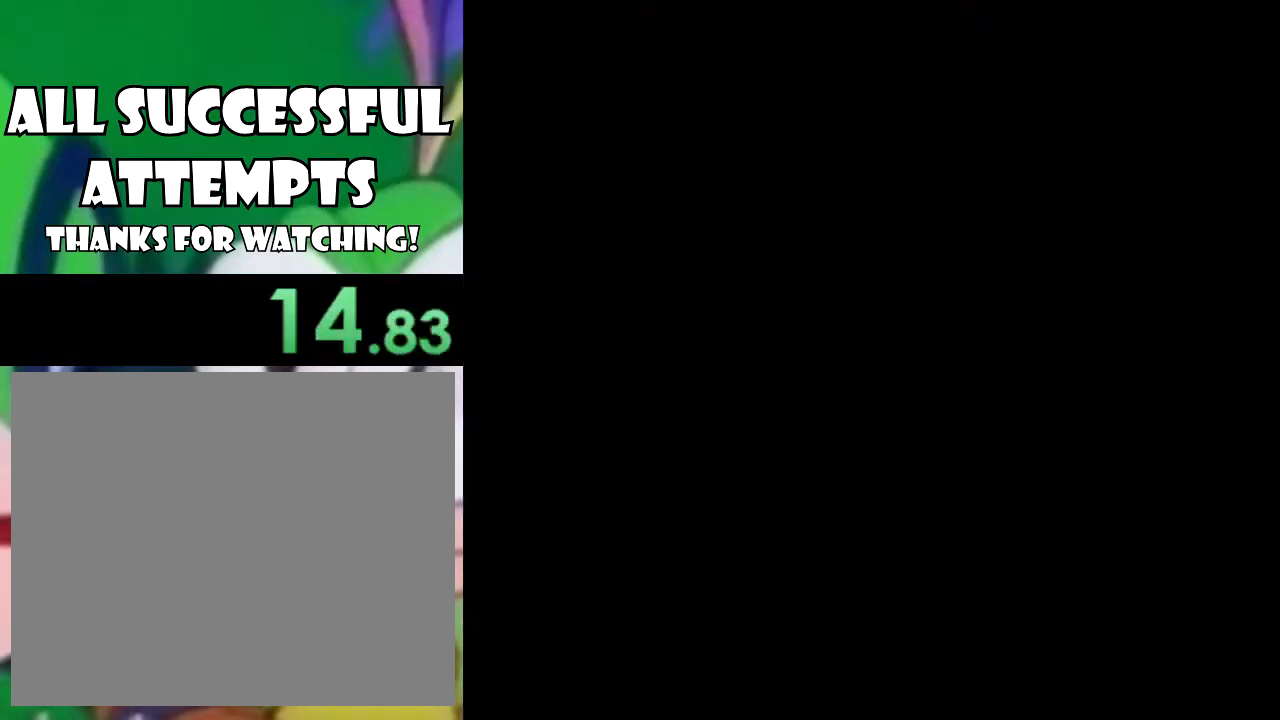
{"buttons": ["DPAD_UP"], "left_stick": "center", "right_stick": "center", "events": [[67, "DPAD_DOWN", "up"], [200, "DPAD_LEFT", "down"], [334, "DPAD_LEFT", "up"], [500, "DPAD_UP", "down"]]}
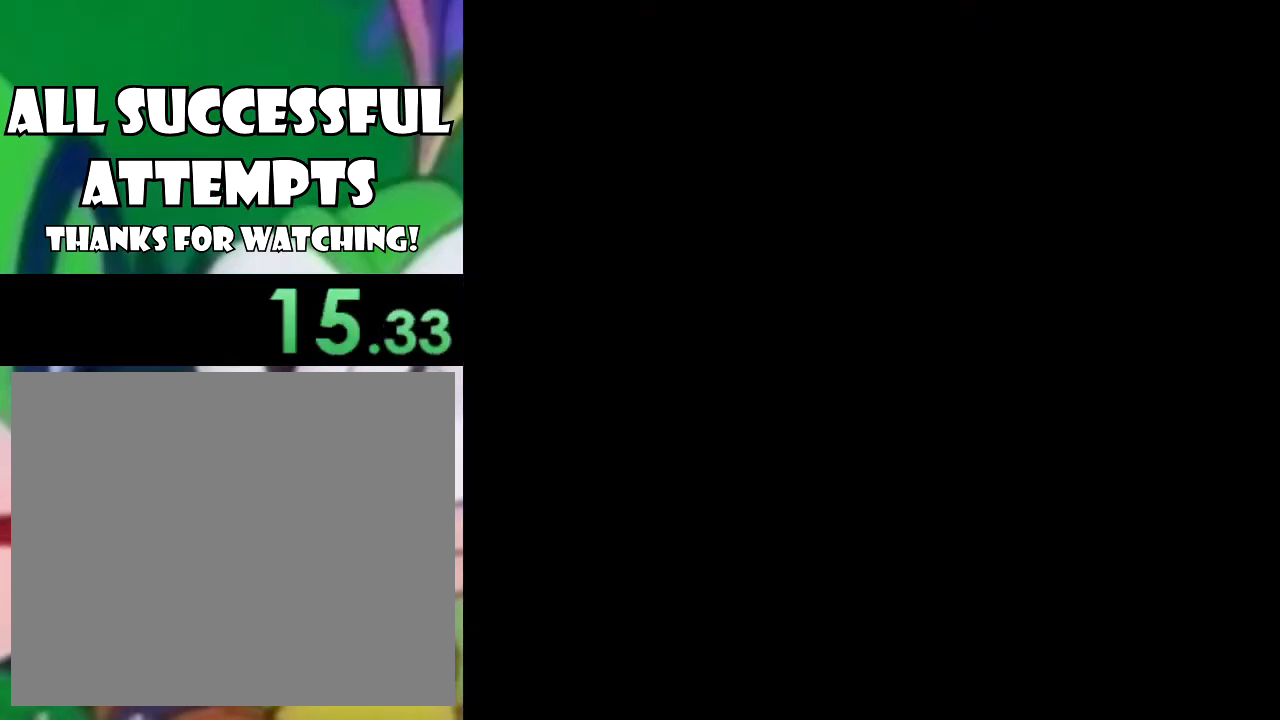
{"buttons": ["CROSS", "SQUARE"], "left_stick": "center", "right_stick": "center", "events": [[134, "DPAD_UP", "up"], [367, "SQUARE", "down"], [451, "CROSS", "down"]]}
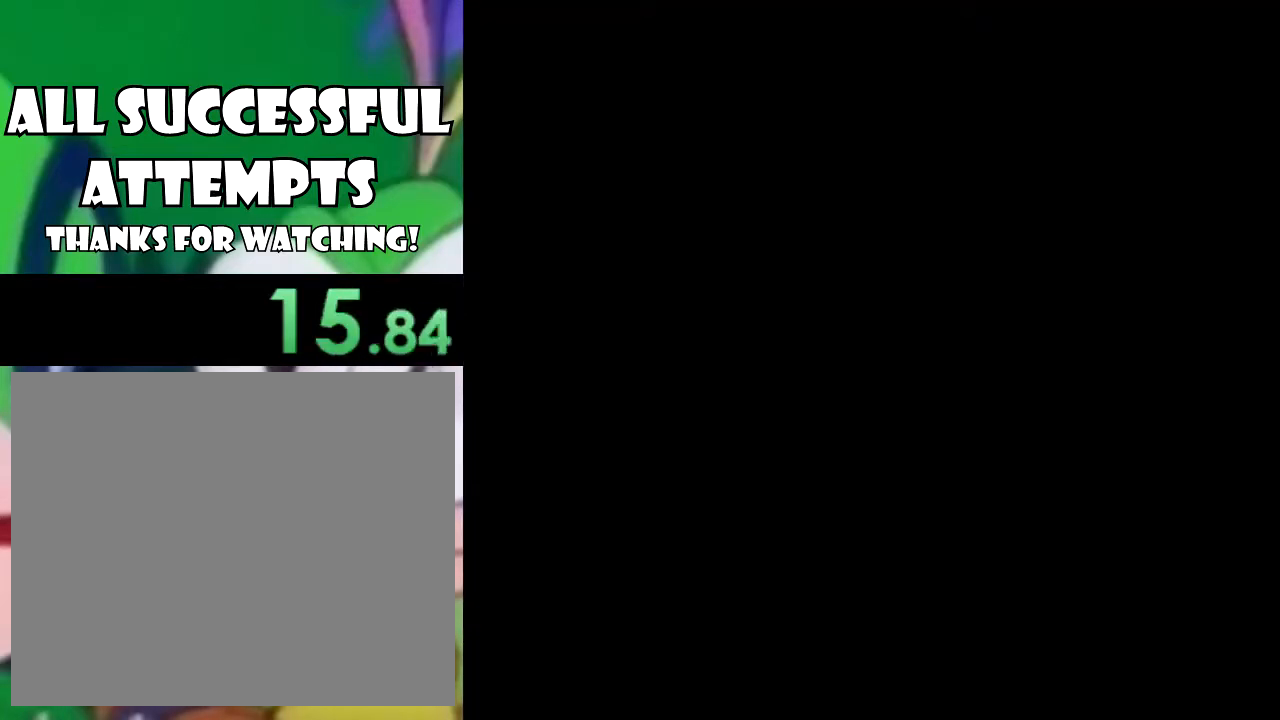
{"buttons": ["CROSS", "SQUARE"], "left_stick": "center", "right_stick": "center", "events": []}
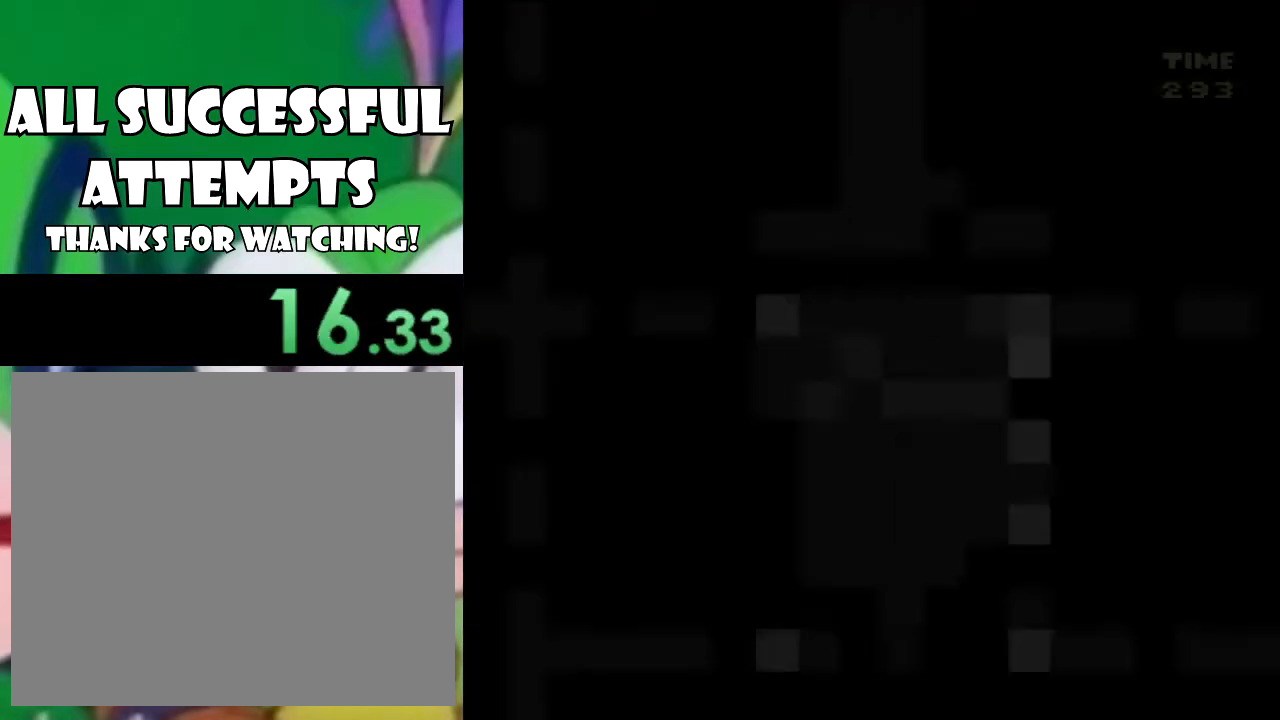
{"buttons": ["CROSS", "SQUARE"], "left_stick": "center", "right_stick": "center", "events": []}
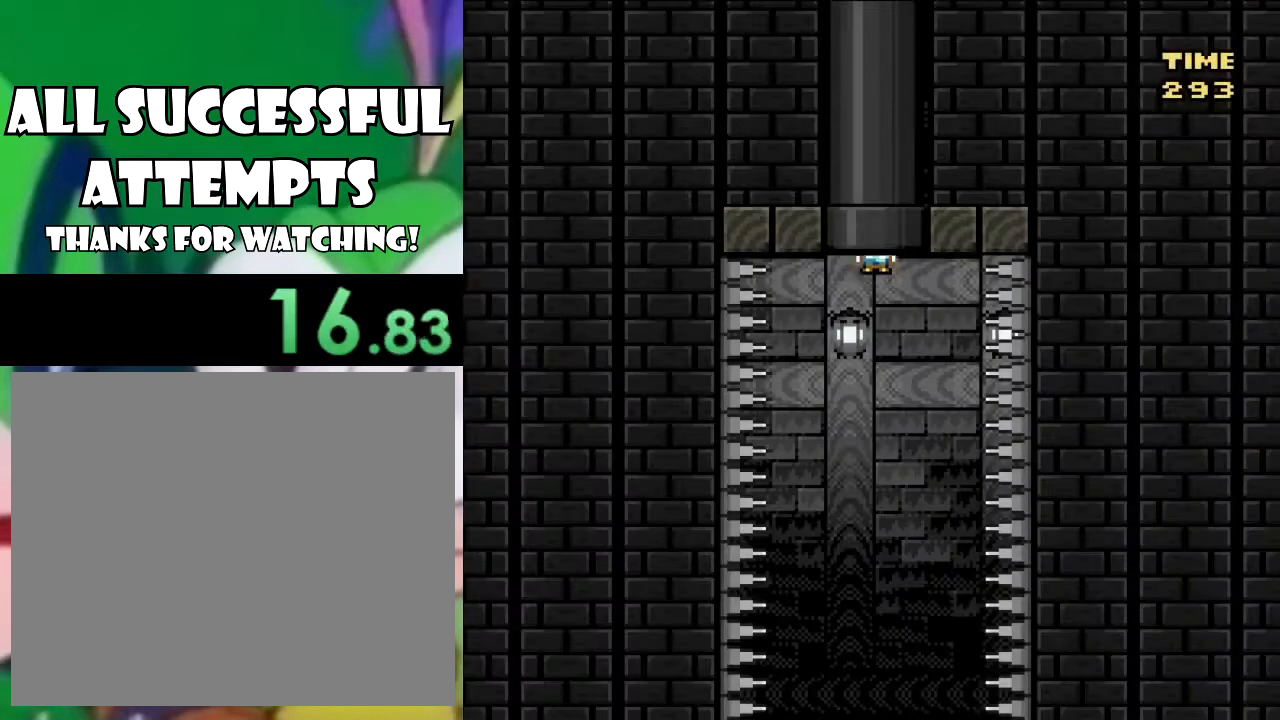
{"buttons": ["CROSS", "SQUARE"], "left_stick": "center", "right_stick": "center", "events": []}
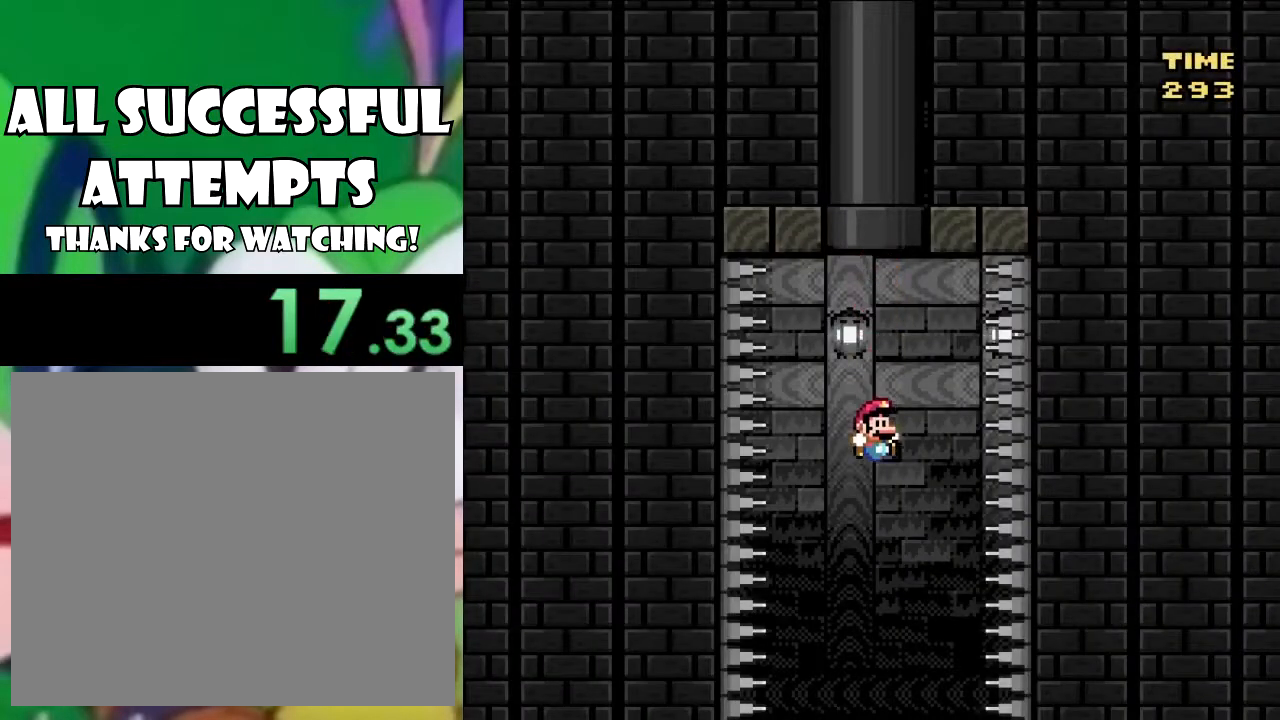
{"buttons": ["CROSS", "SQUARE"], "left_stick": "center", "right_stick": "center", "events": []}
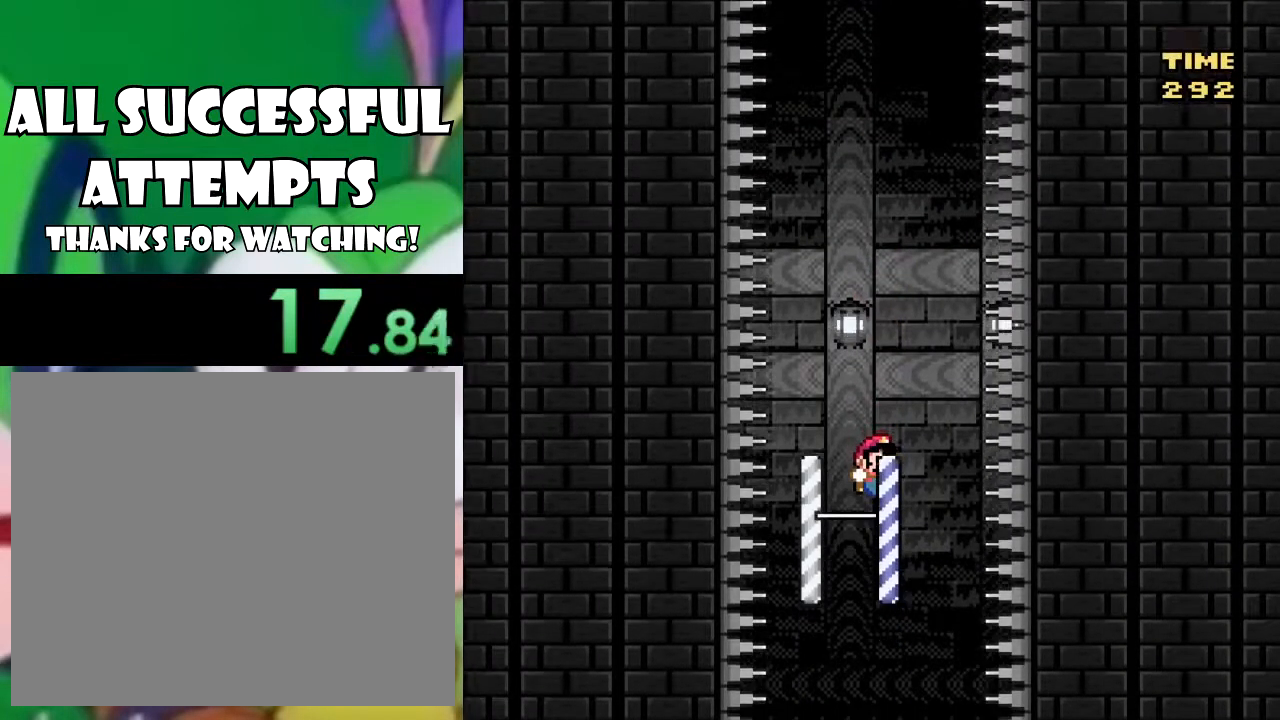
{"buttons": ["CROSS", "SQUARE"], "left_stick": "center", "right_stick": "center", "events": [[150, "DPAD_LEFT", "down"], [167, "DPAD_LEFT", "up"], [217, "DPAD_RIGHT", "down"], [334, "DPAD_RIGHT", "up"], [400, "DPAD_LEFT", "down"], [500, "DPAD_LEFT", "up"]]}
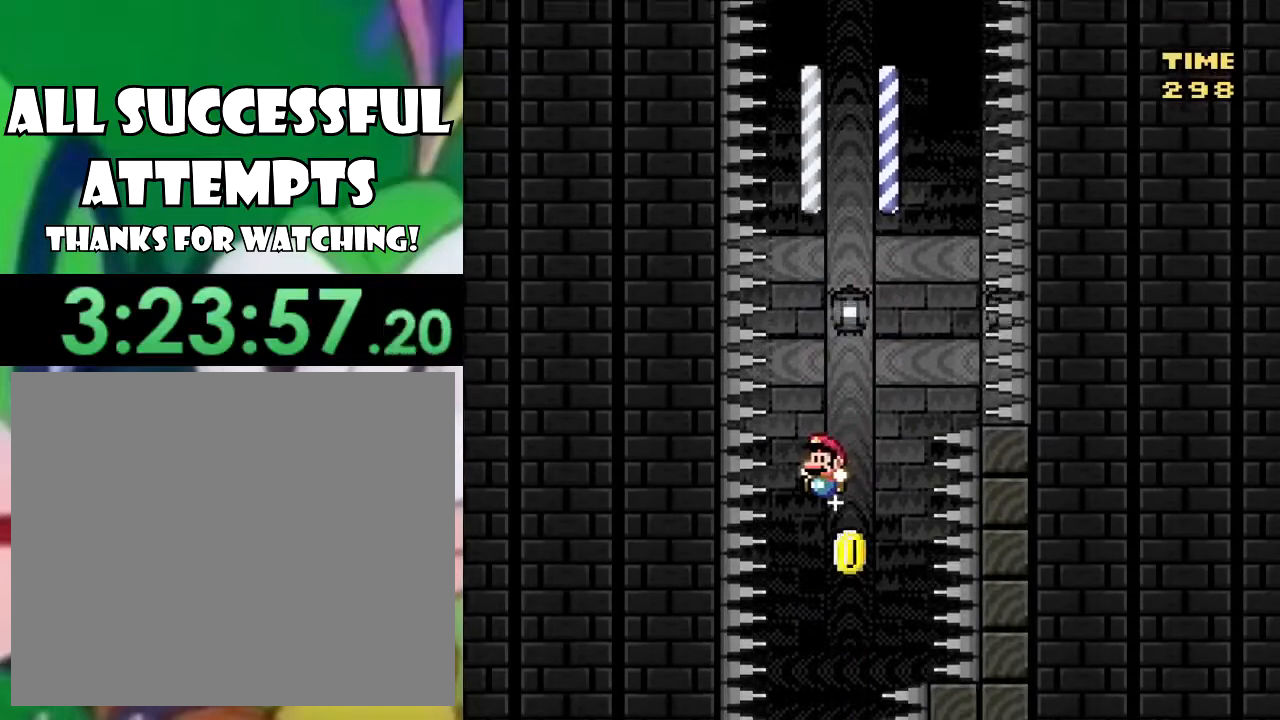
{"buttons": ["CROSS", "SQUARE", "DPAD_RIGHT"], "left_stick": "center", "right_stick": "center", "events": [[67, "DPAD_RIGHT", "down"], [184, "DPAD_RIGHT", "up"], [234, "DPAD_LEFT", "down"], [367, "DPAD_LEFT", "up"], [401, "DPAD_RIGHT", "down"]]}
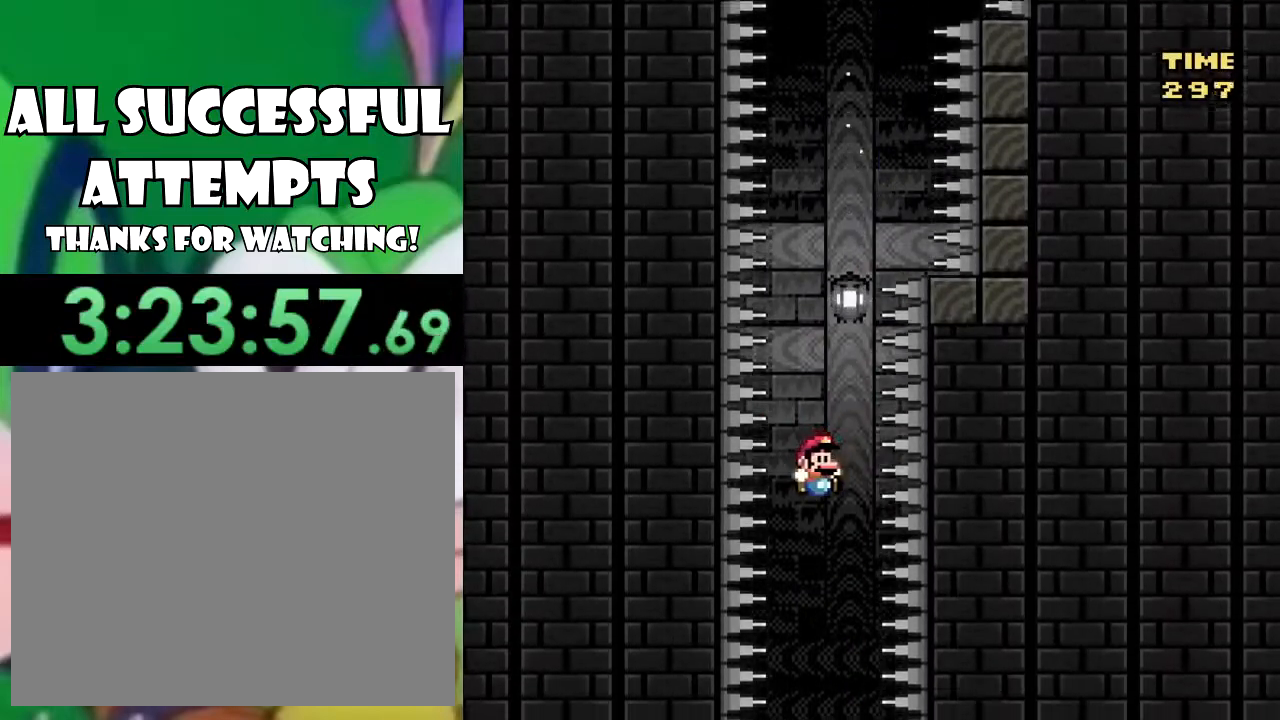
{"buttons": ["CROSS", "SQUARE"], "left_stick": "center", "right_stick": "center", "events": [[33, "DPAD_RIGHT", "up"], [100, "DPAD_LEFT", "down"], [200, "DPAD_LEFT", "up"], [250, "DPAD_RIGHT", "down"], [334, "DPAD_RIGHT", "up"]]}
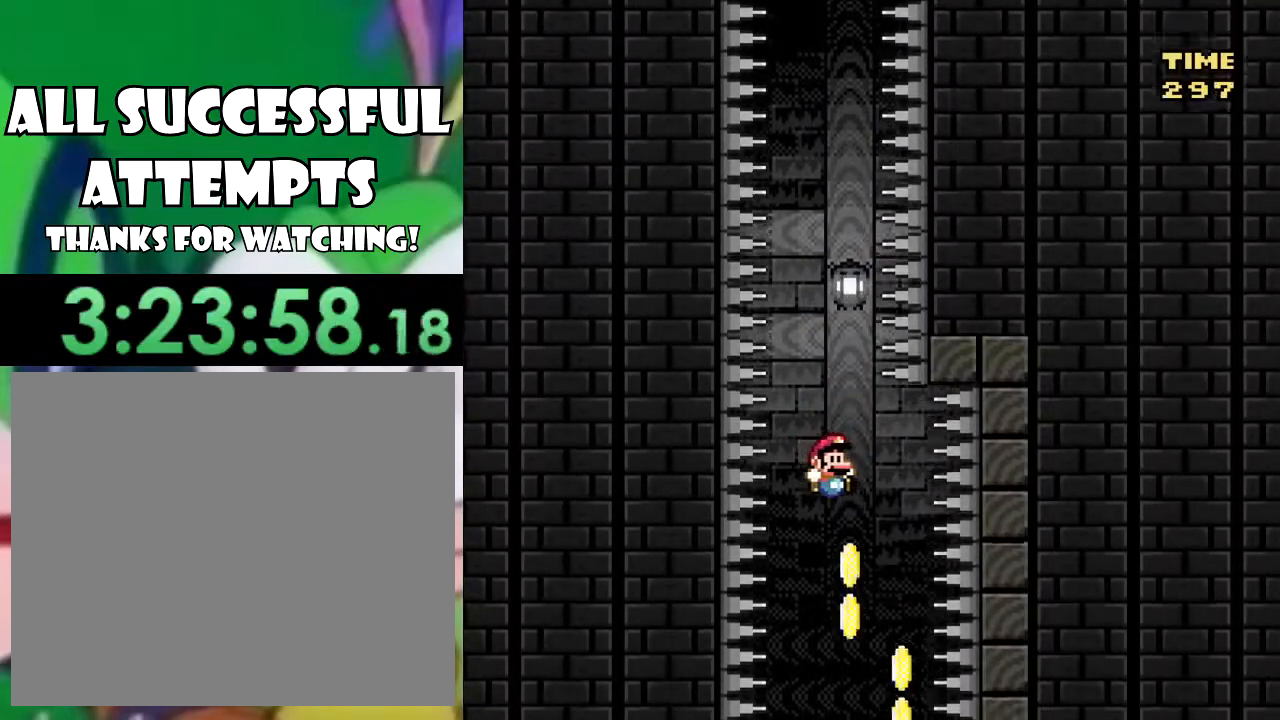
{"buttons": ["CROSS", "SQUARE"], "left_stick": "center", "right_stick": "center", "events": [[134, "DPAD_RIGHT", "down"], [234, "DPAD_RIGHT", "up"]]}
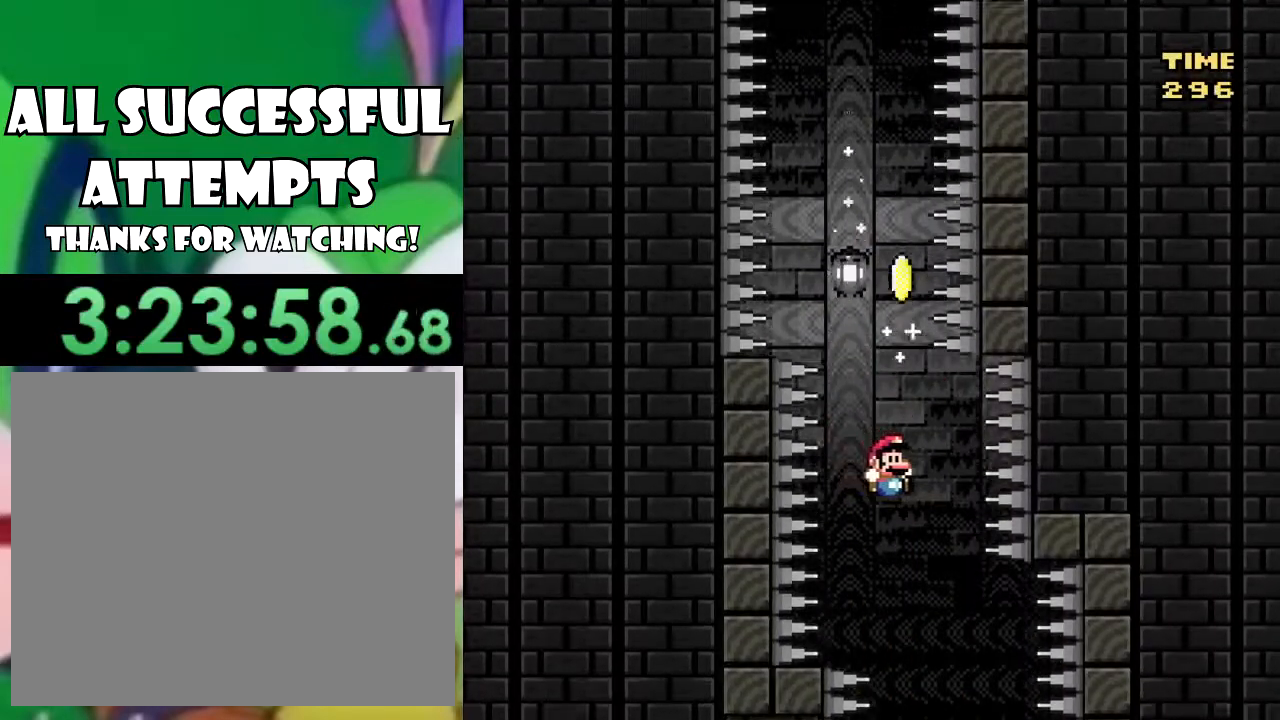
{"buttons": ["CROSS", "SQUARE"], "left_stick": "center", "right_stick": "center", "events": [[150, "DPAD_RIGHT", "down"], [234, "DPAD_RIGHT", "up"]]}
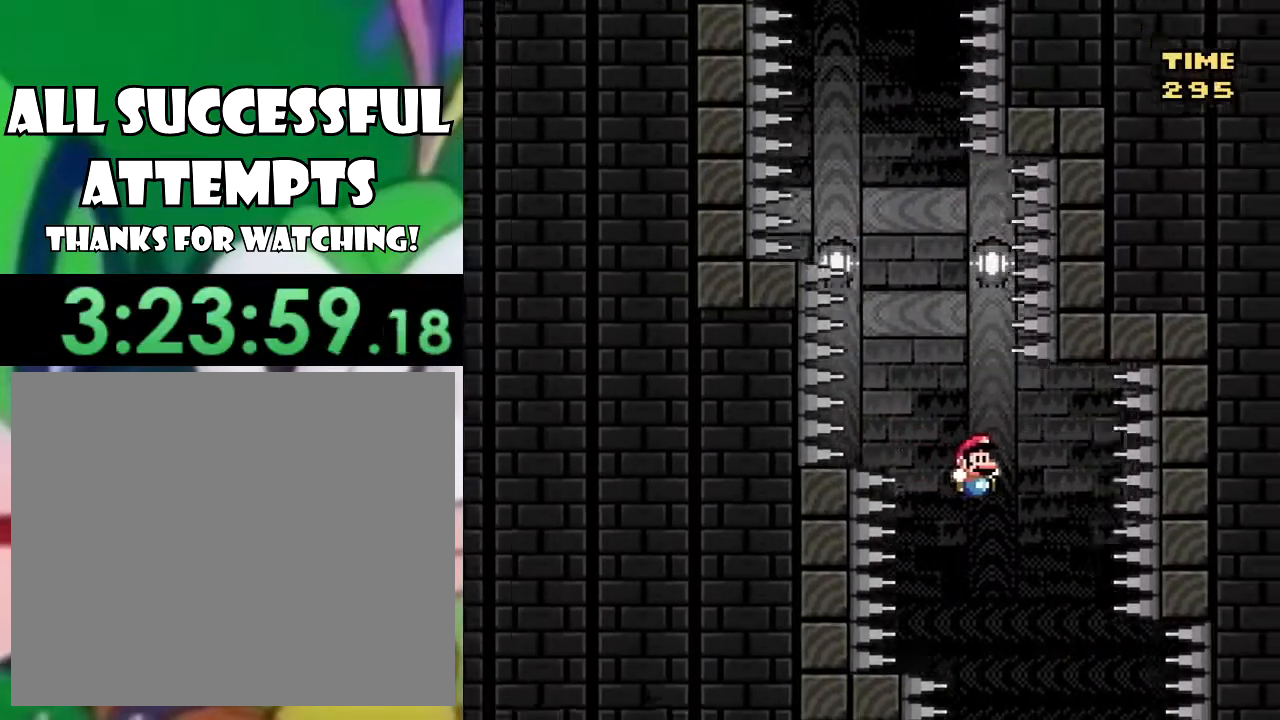
{"buttons": ["CROSS", "SQUARE", "DPAD_LEFT"], "left_stick": "center", "right_stick": "center", "events": [[417, "DPAD_LEFT", "down"]]}
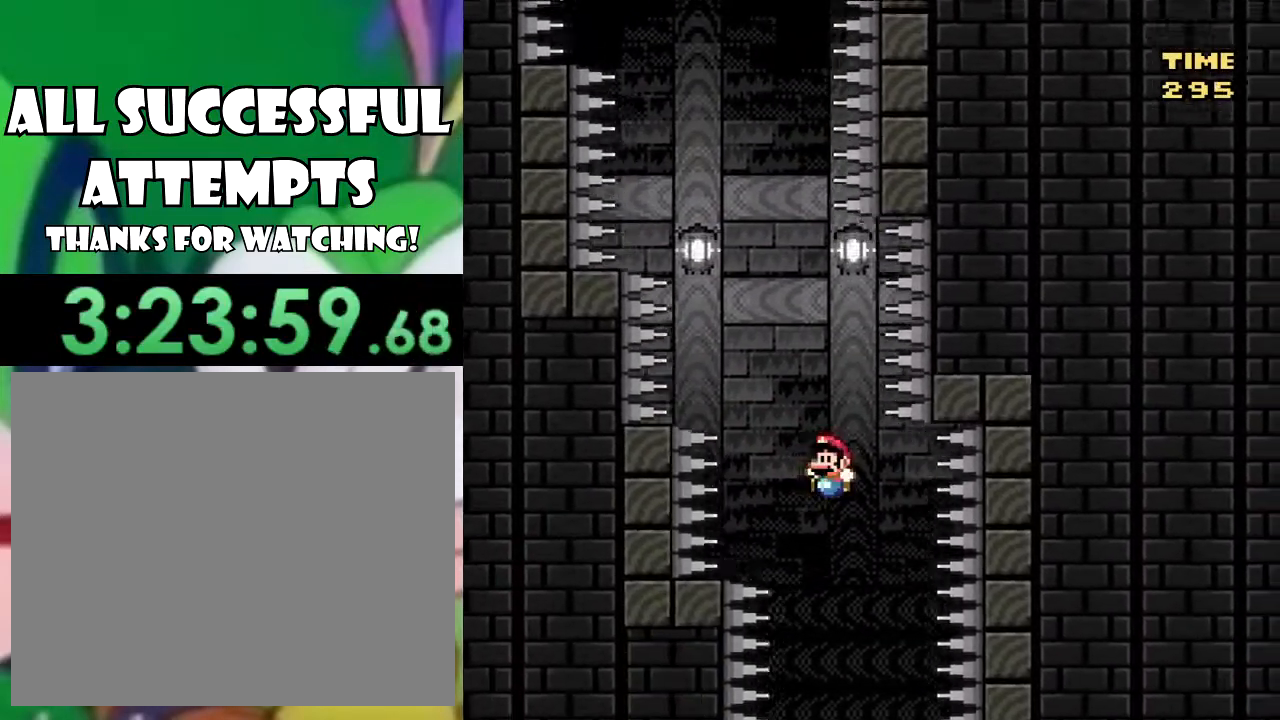
{"buttons": ["CROSS", "SQUARE"], "left_stick": "center", "right_stick": "center", "events": [[50, "DPAD_LEFT", "up"], [234, "DPAD_RIGHT", "down"], [300, "DPAD_RIGHT", "up"], [401, "DPAD_LEFT", "down"], [501, "DPAD_LEFT", "up"]]}
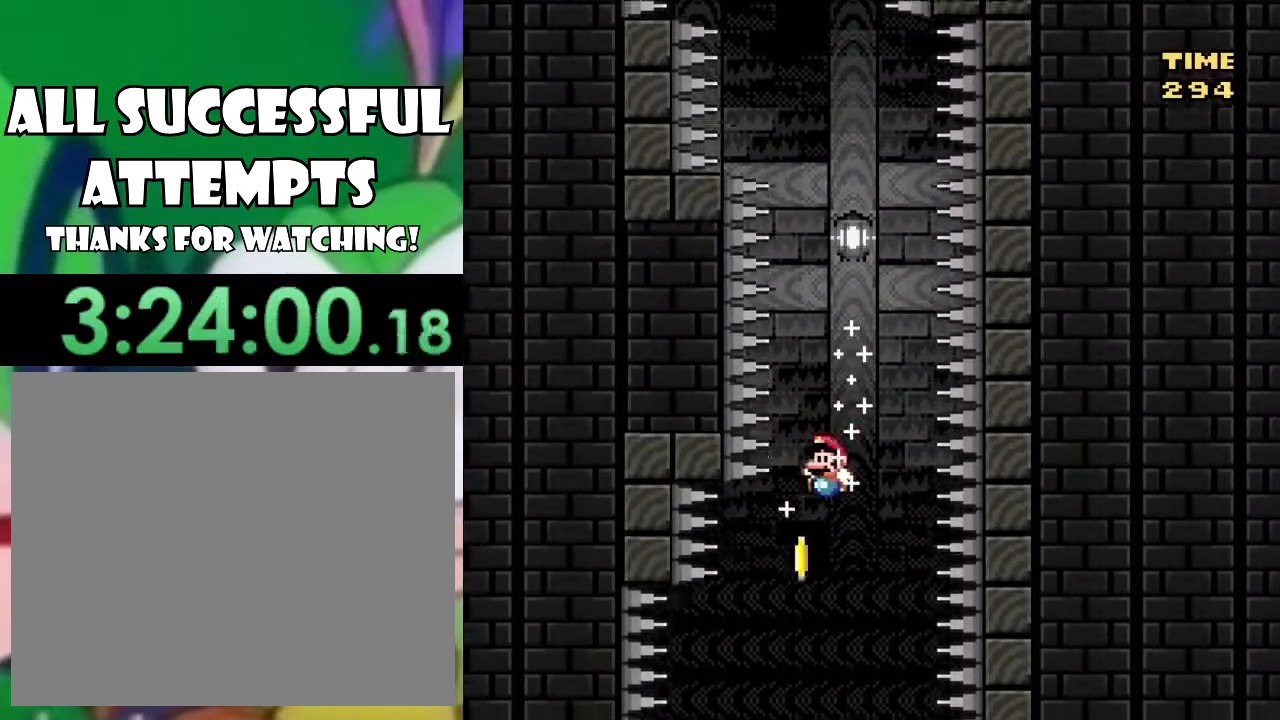
{"buttons": ["CROSS", "SQUARE"], "left_stick": "center", "right_stick": "center", "events": [[100, "DPAD_LEFT", "down"], [367, "DPAD_LEFT", "up"]]}